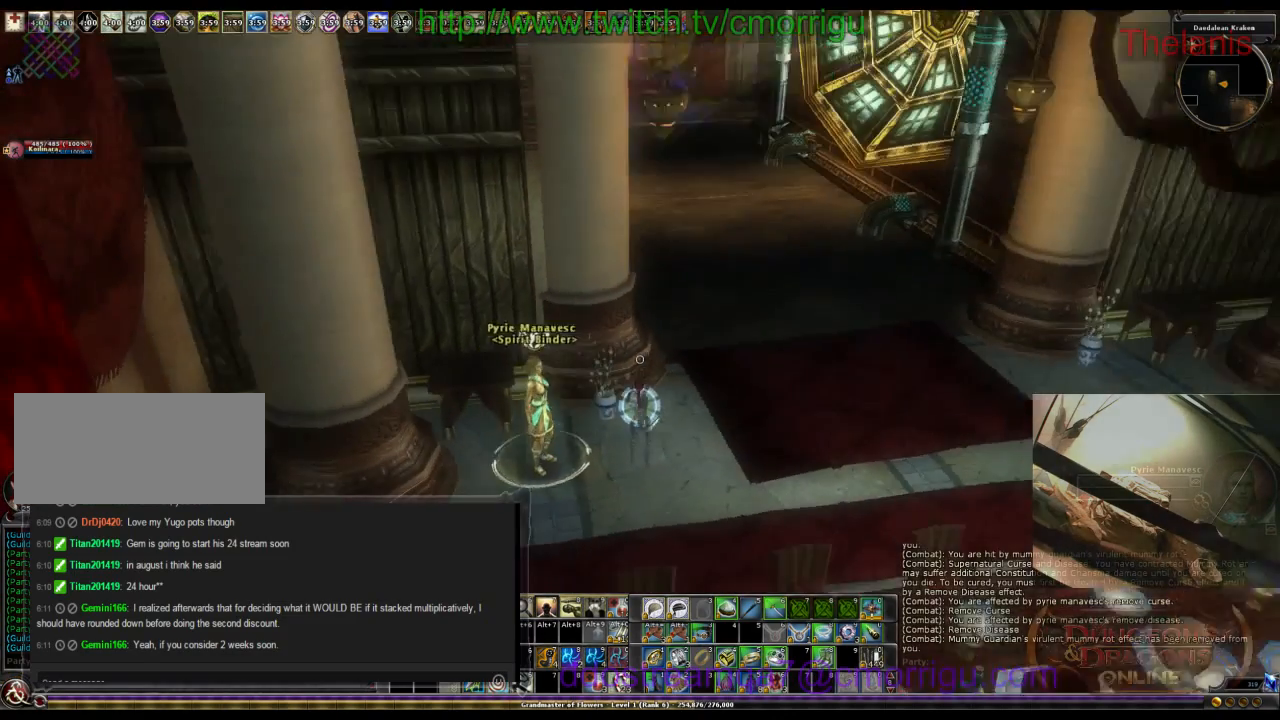
Gameplay with keyboard; each line is a JSON object with the keys held at the frame after it. "events" lists presses ("down") and releases ("up") of ".", "/", "0", "1", "2", "3", "4", "5", "6", "7", "8", "9", "a", "b", "backslash", "backspace", "c", "caps_lock", "comma", "ctrl_l", "ctrl_r", "d", "e", "equals", "escape", "f", "f1", "f10", "f11", "f12", "f2", "f3", "f4", "f5", "f6", "f7", "f8", "f9", "g", "h", "i", "j", "k", "l", "lbracket", "m", "minus", "n", "o", "p", "q", "quote", "r", "rbracket", "return", "s", "semicolon", "shift_l", "shift_r", "space", "t", "tab", "tilde", "u", "v", "w", "x", "y" and "z" between this image and that frame as [ms after this image, input, new state], when the widget could be followed in between. No other keys are recorded. Mouse input is not recorded.
{"keys": ["d", "w"], "events": [[200, "w", "down"], [333, "d", "down"]]}
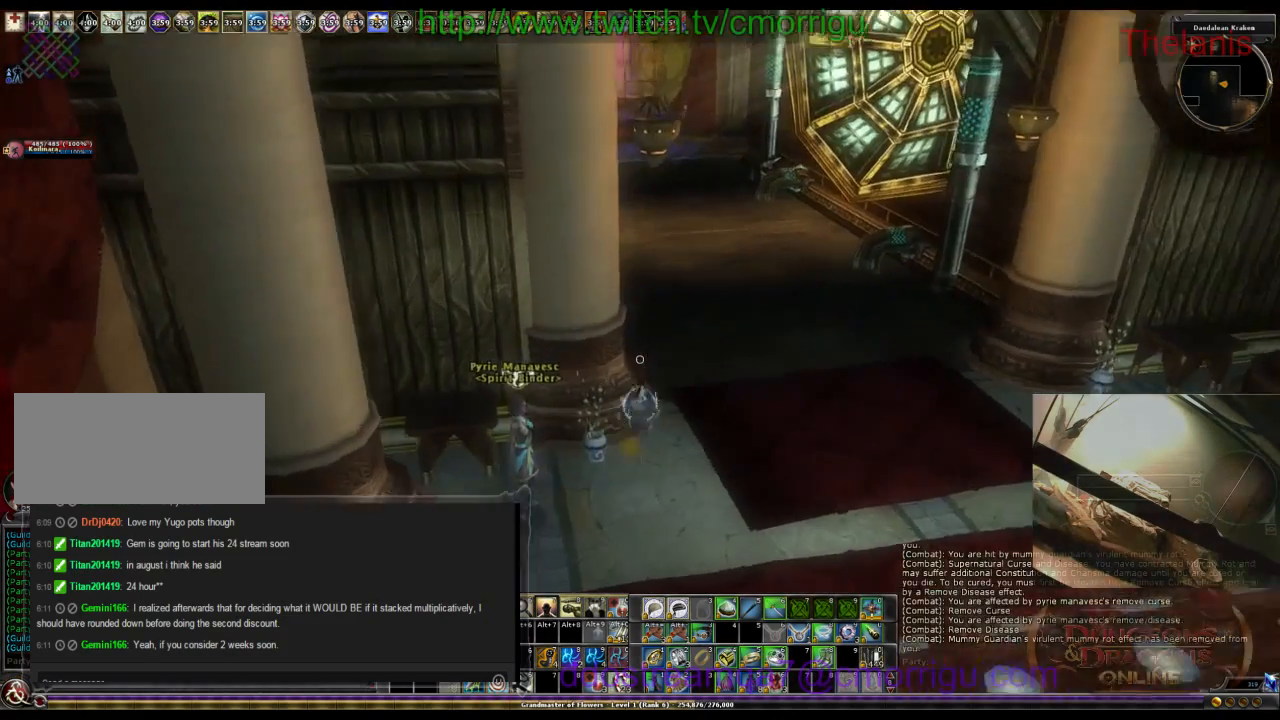
{"keys": ["w"], "events": [[266, "d", "up"]]}
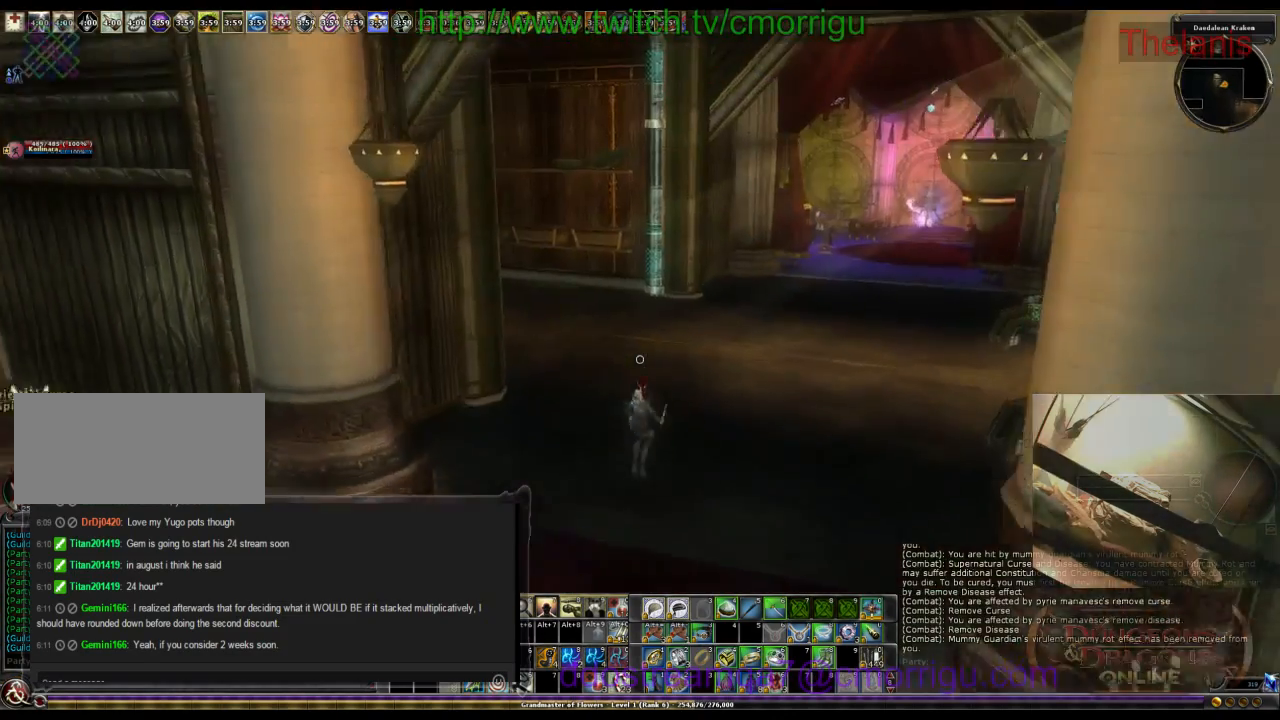
{"keys": ["w"], "events": []}
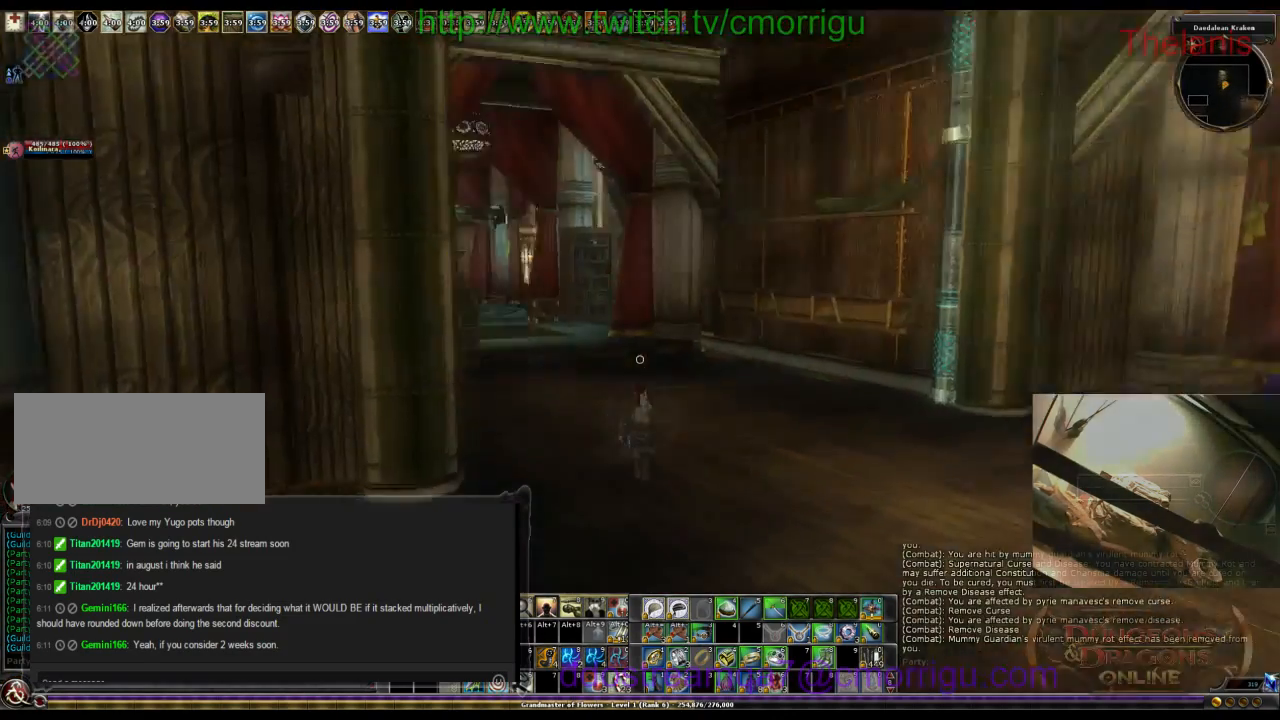
{"keys": ["w"], "events": []}
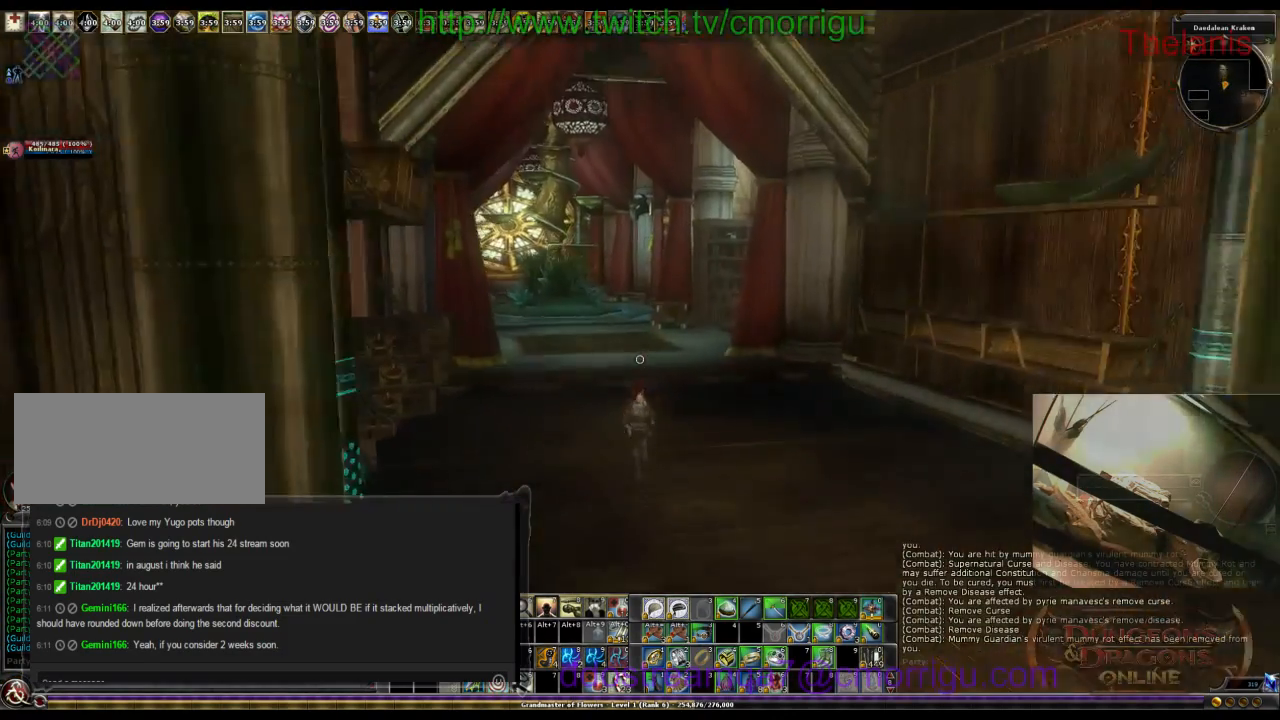
{"keys": ["w"], "events": []}
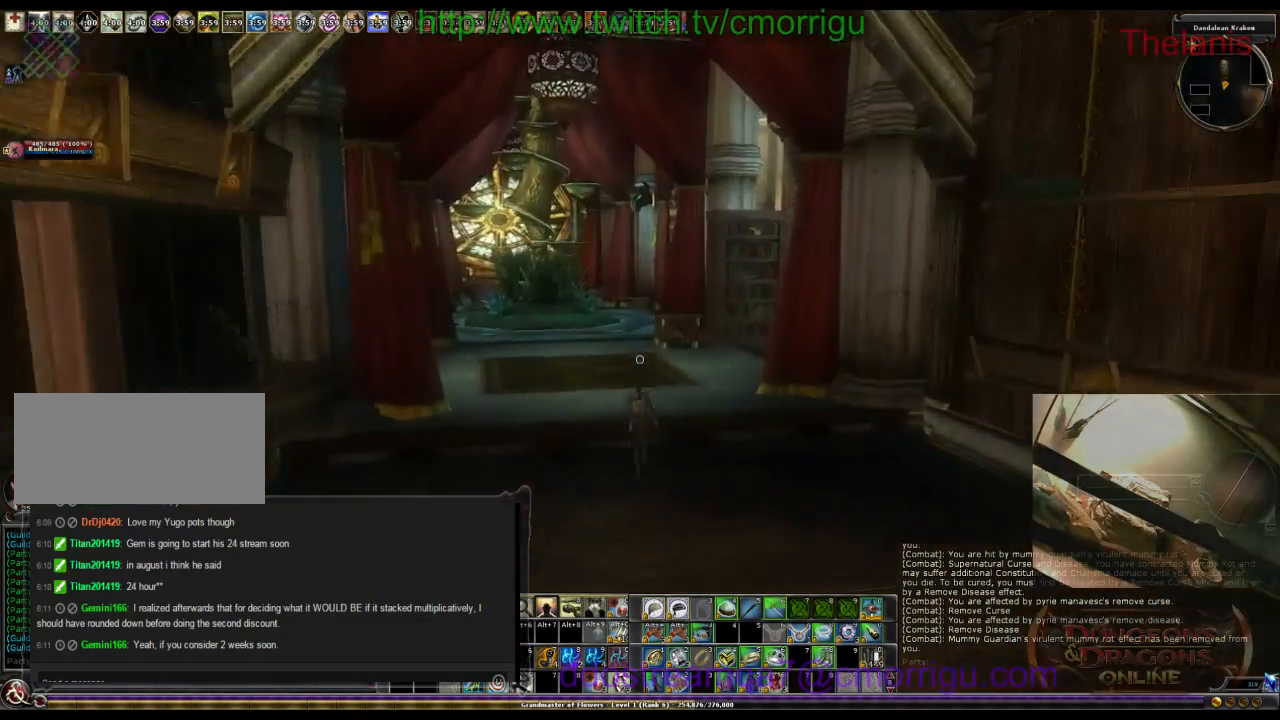
{"keys": ["w"], "events": []}
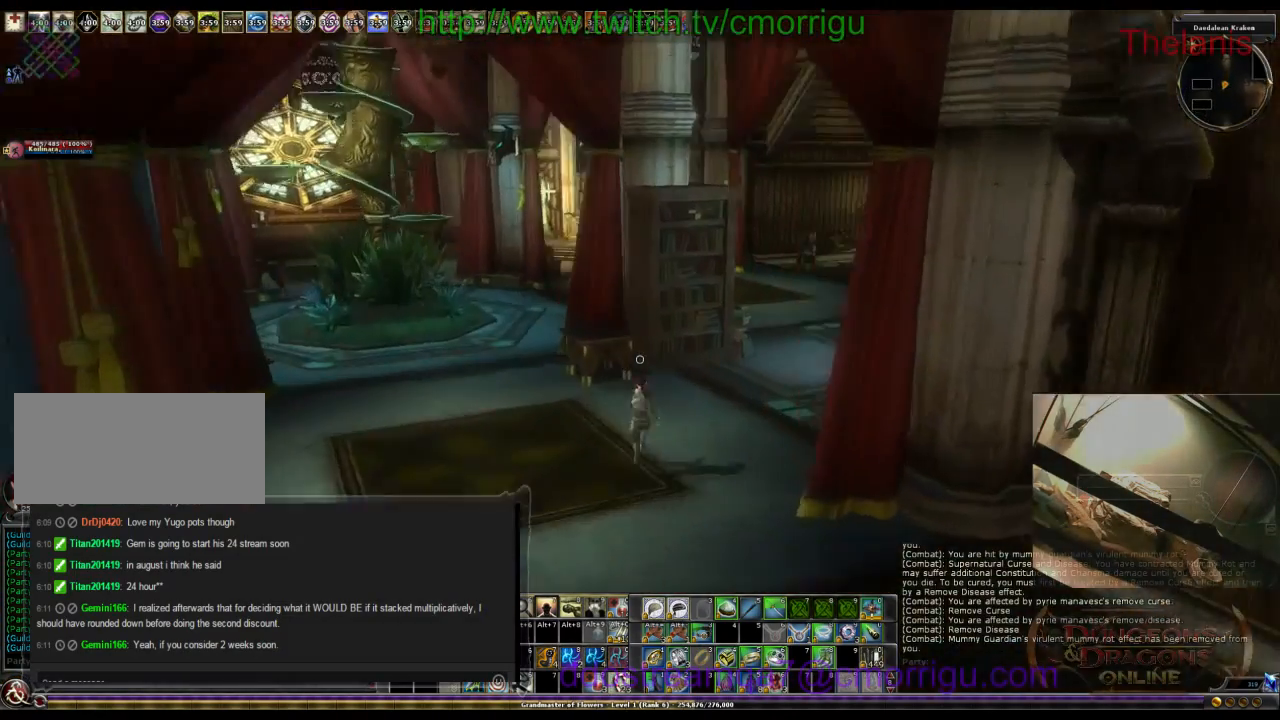
{"keys": ["w"], "events": []}
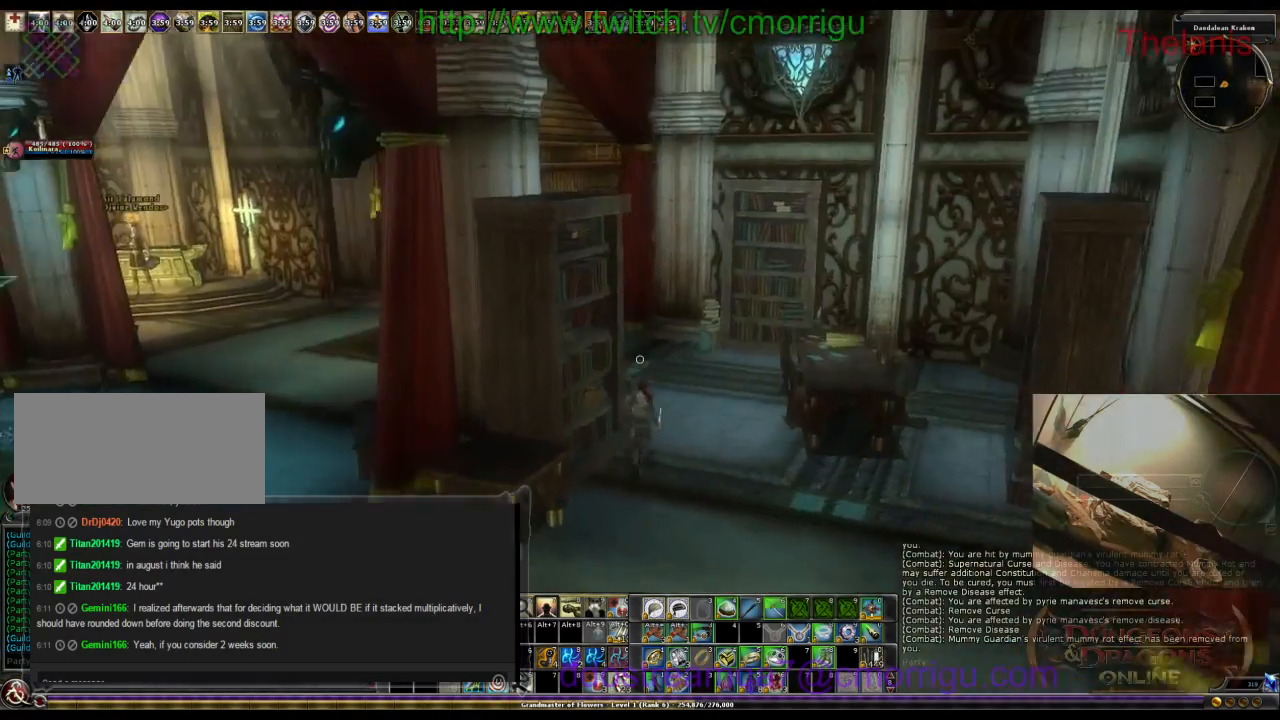
{"keys": ["w"], "events": []}
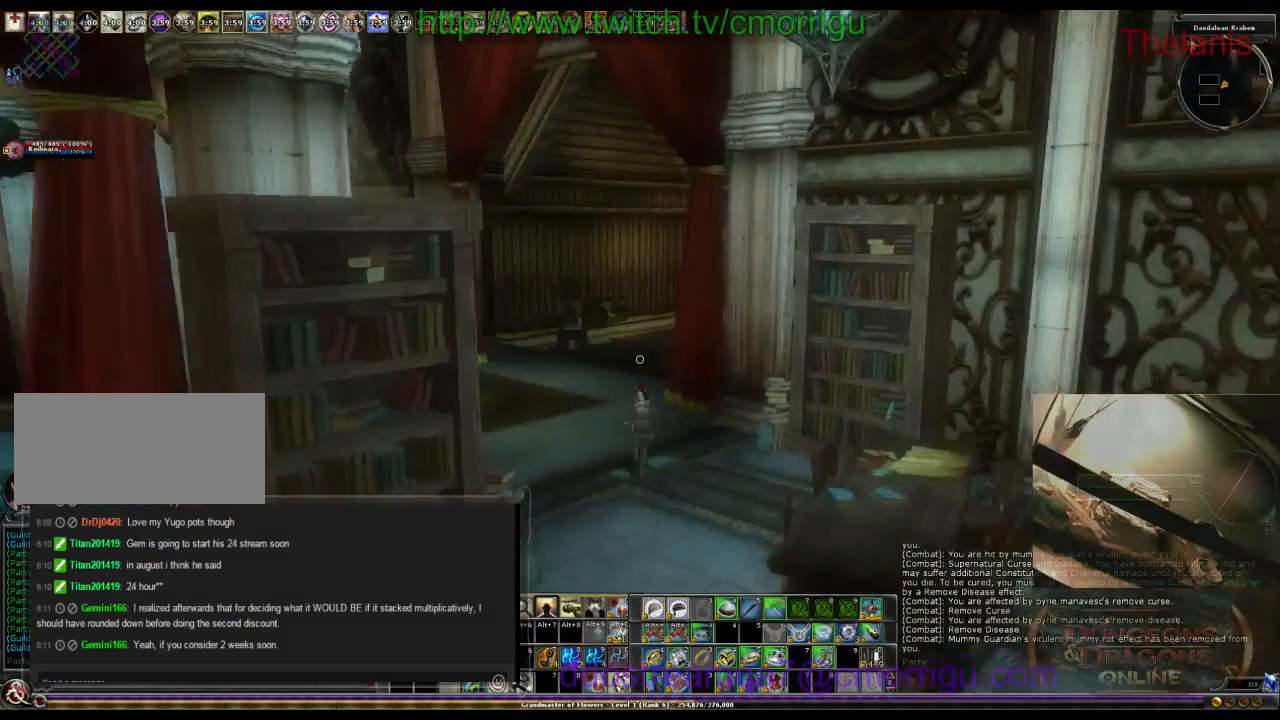
{"keys": ["w"], "events": []}
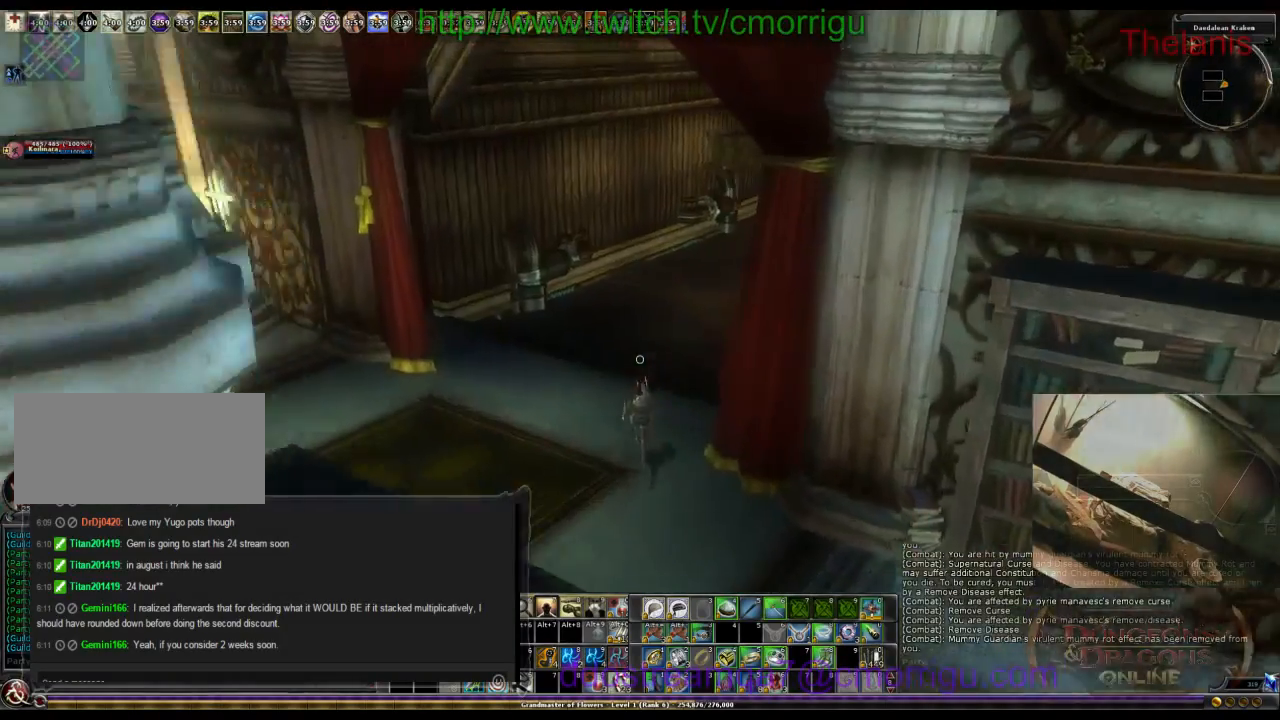
{"keys": ["w"], "events": []}
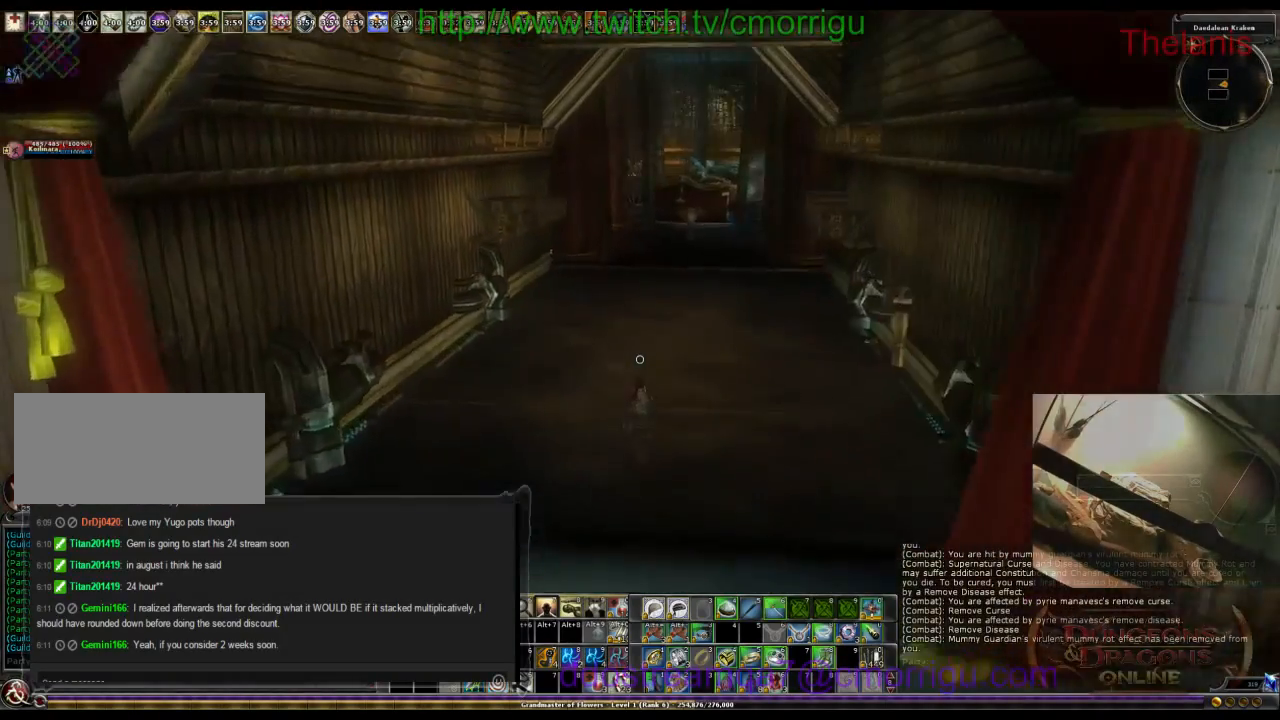
{"keys": ["w"], "events": []}
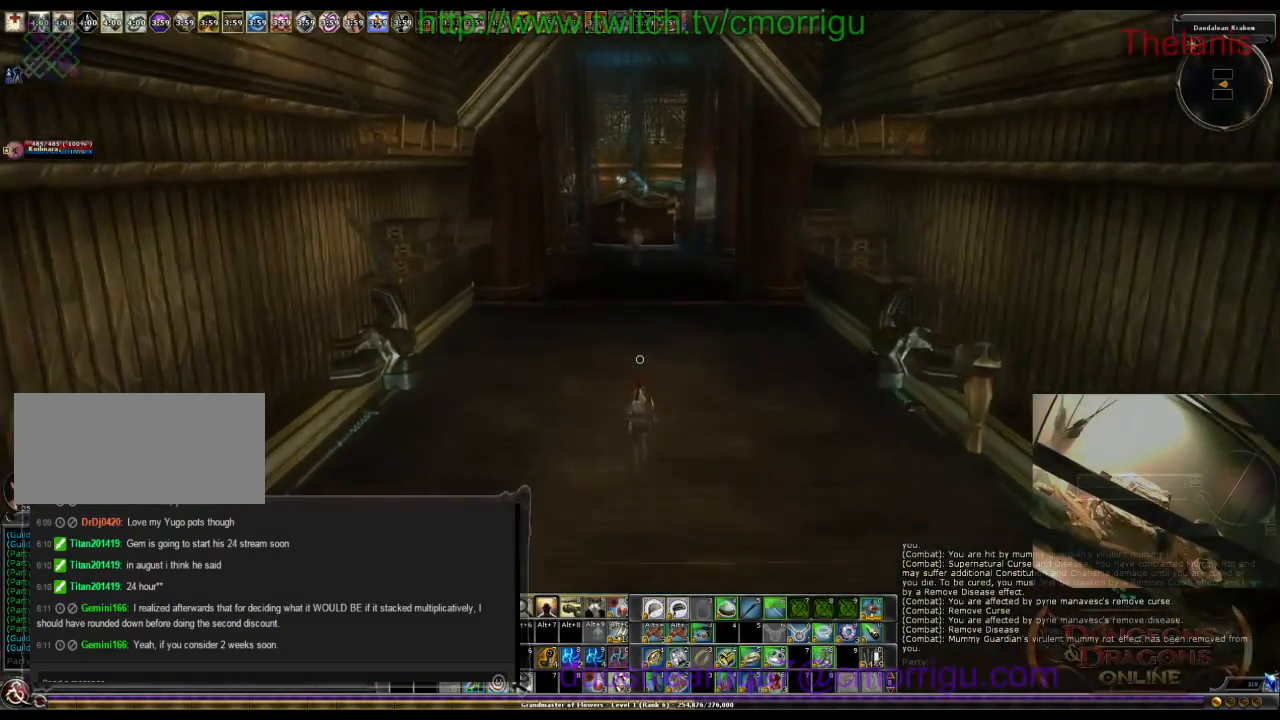
{"keys": ["w"], "events": []}
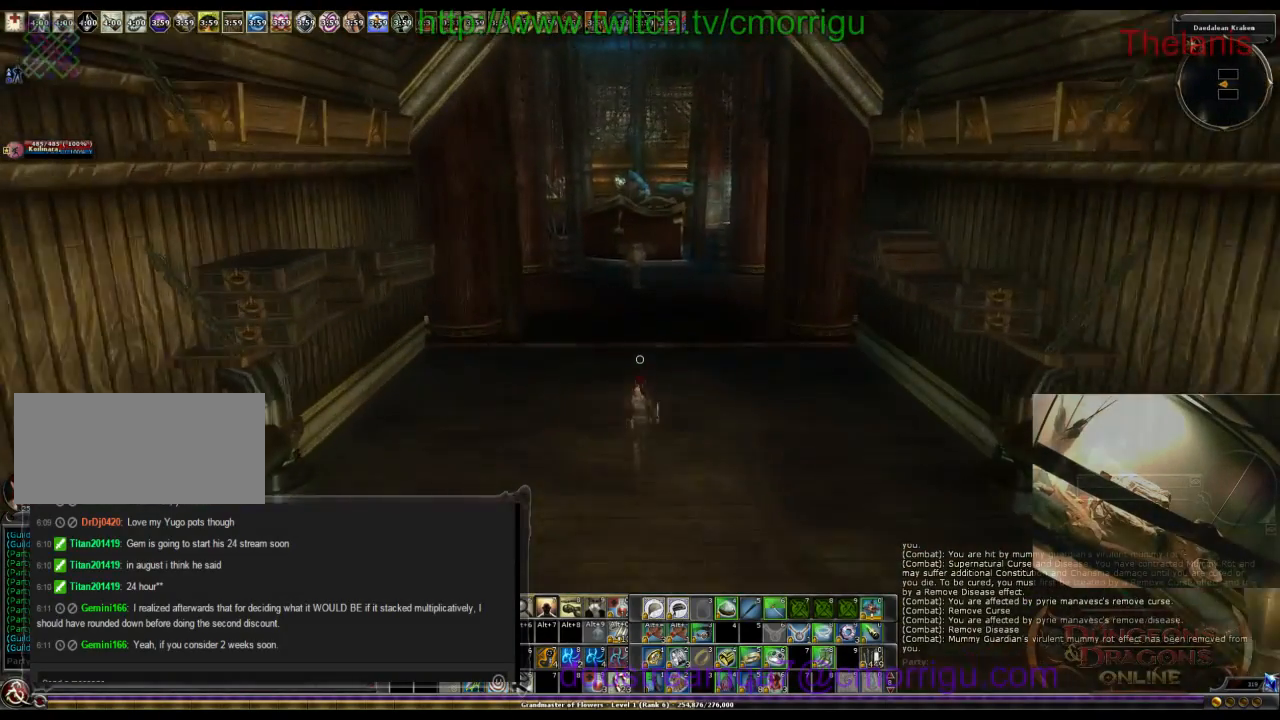
{"keys": ["w"], "events": []}
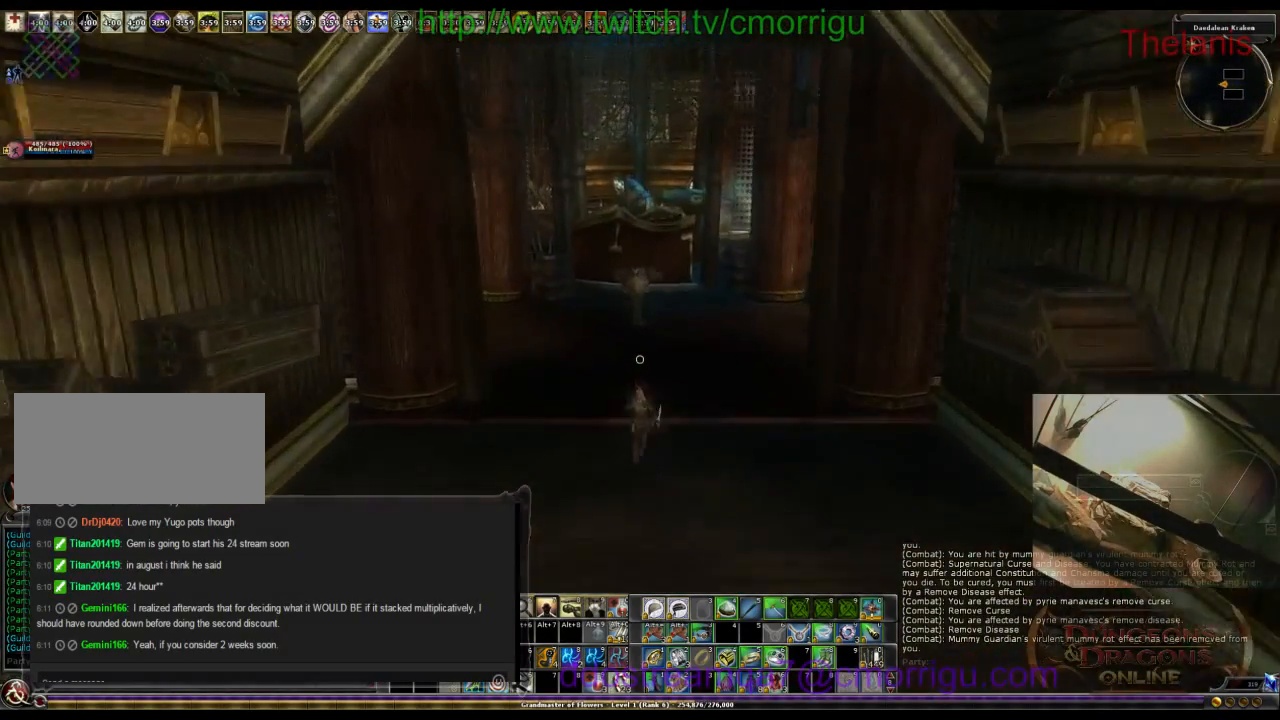
{"keys": ["w"], "events": []}
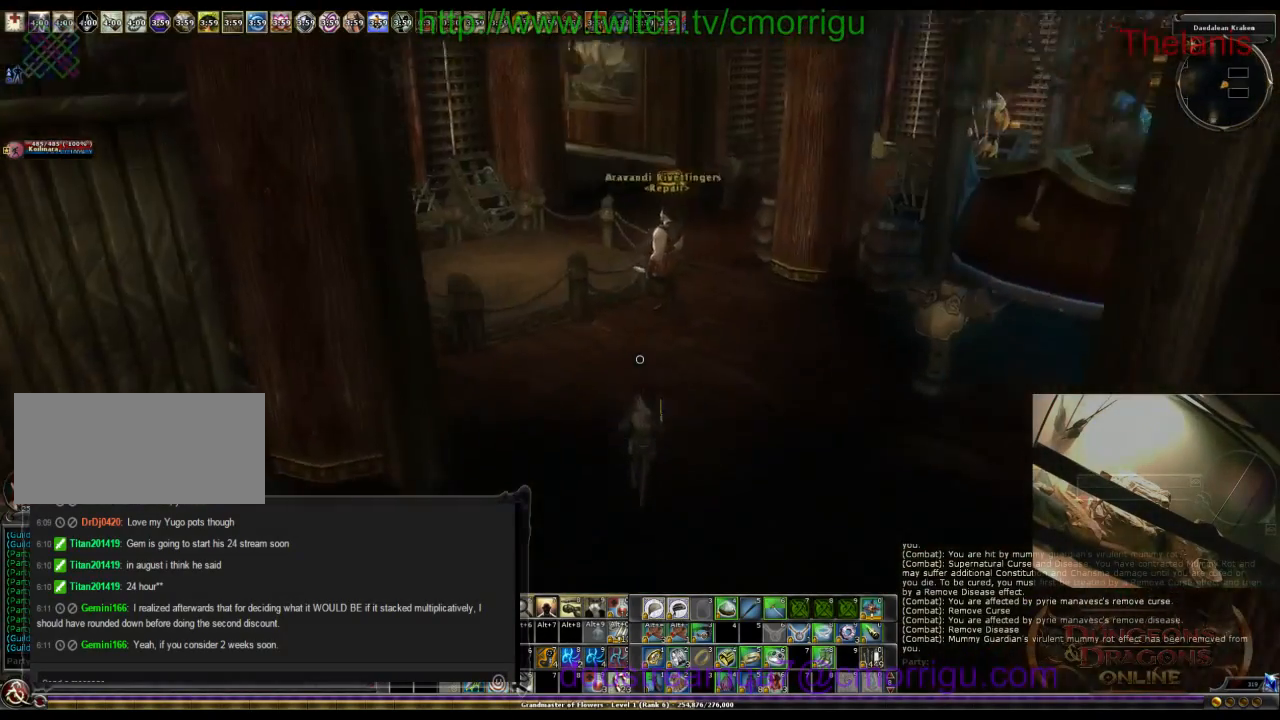
{"keys": [], "events": [[133, "a", "down"], [333, "a", "up"], [366, "w", "up"]]}
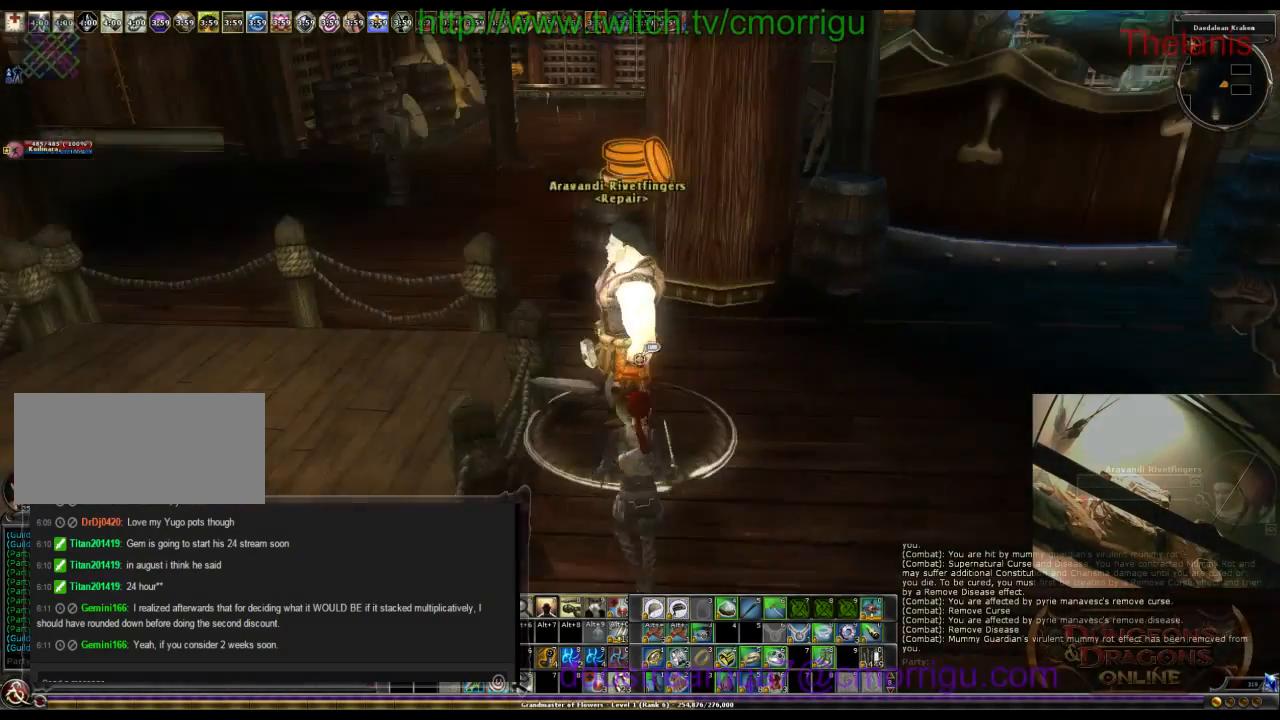
{"keys": [], "events": [[200, "e", "down"], [333, "e", "up"]]}